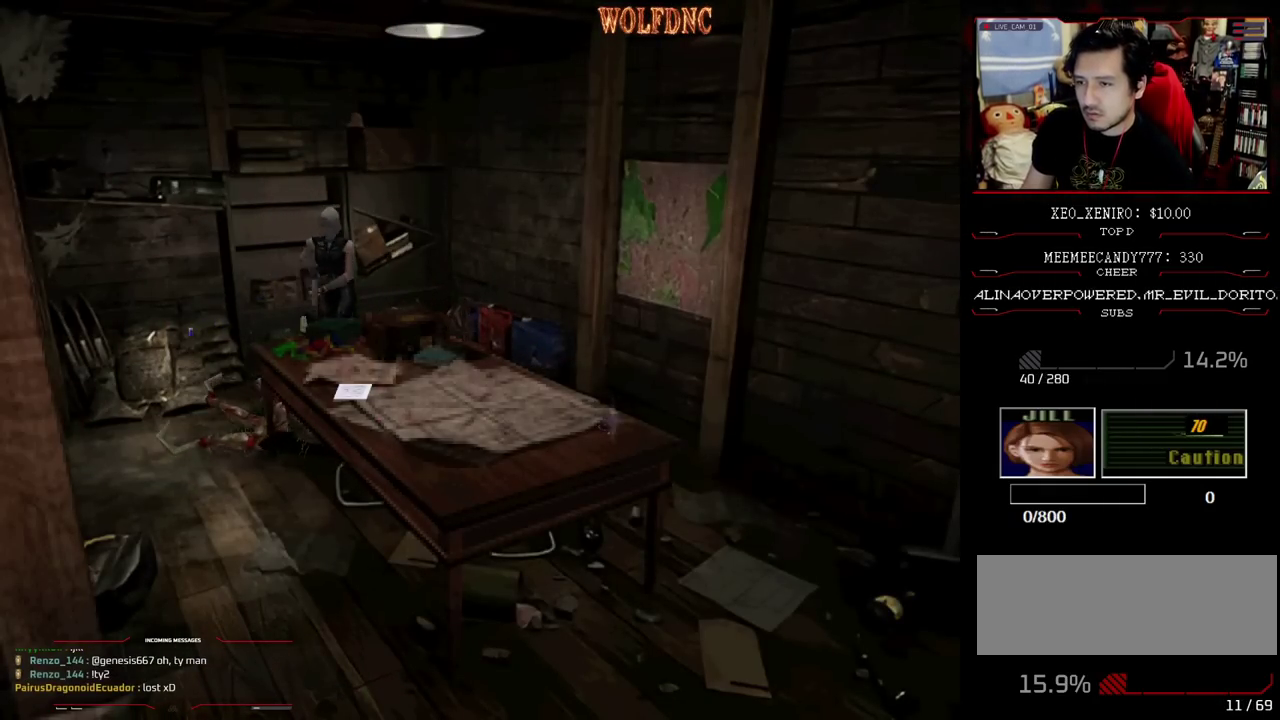
Gameplay with a controller (PlayStation layout); each line is a JSON object with the inputs held at the frame after it. "events" lists button and stick changes between this image and that frame as [ms after this image, input, new state], when the widget could be followed in between. Not read: L3 R3 other_buttons.
{"buttons": ["CROSS", "R1", "DPAD_DOWN", "DPAD_LEFT"], "events": [[183, "DPAD_LEFT", "down"], [283, "DPAD_DOWN", "down"], [367, "CROSS", "down"]]}
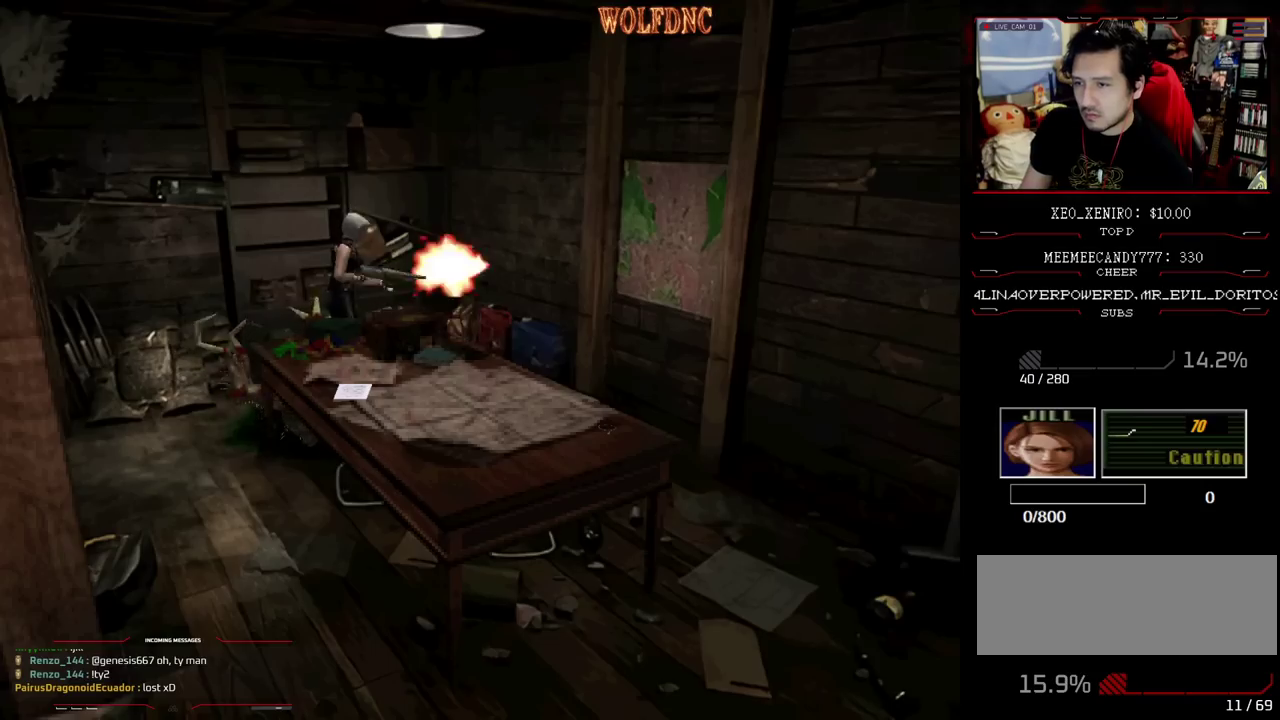
{"buttons": [], "events": [[200, "DPAD_LEFT", "up"], [250, "CROSS", "up"], [300, "DPAD_DOWN", "up"], [333, "R1", "up"]]}
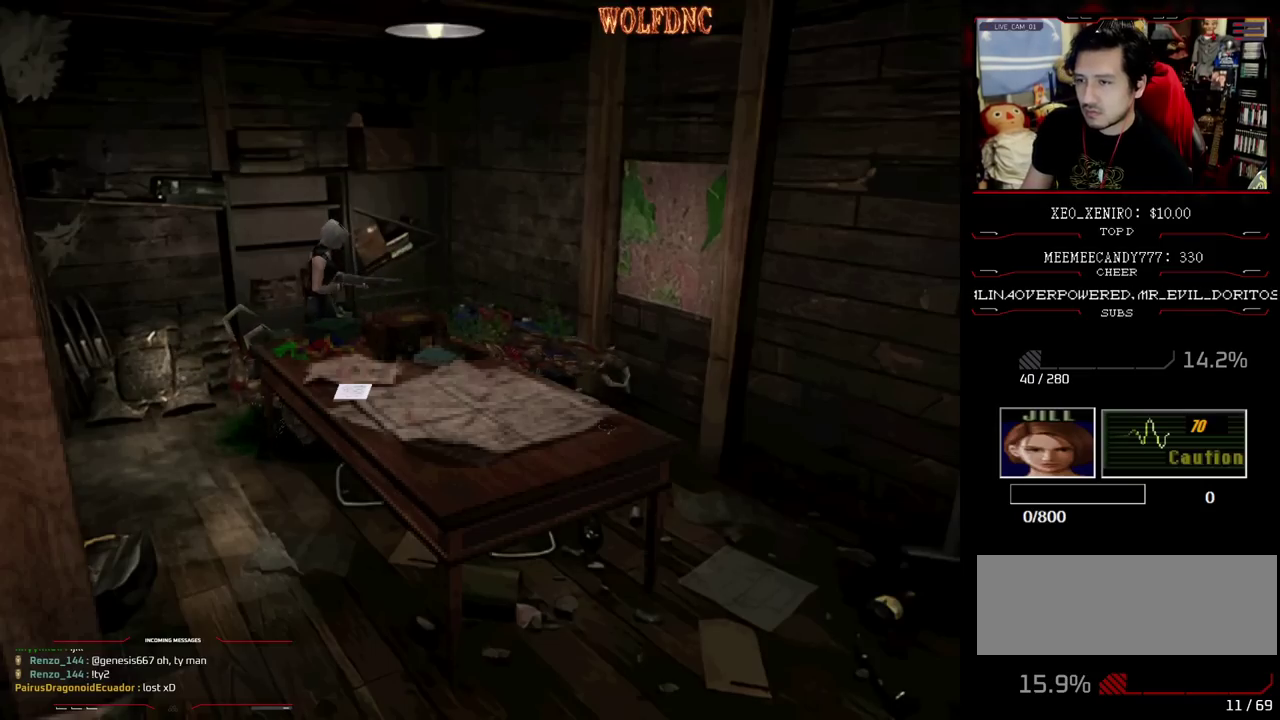
{"buttons": ["DPAD_RIGHT"], "events": [[217, "DPAD_RIGHT", "down"]]}
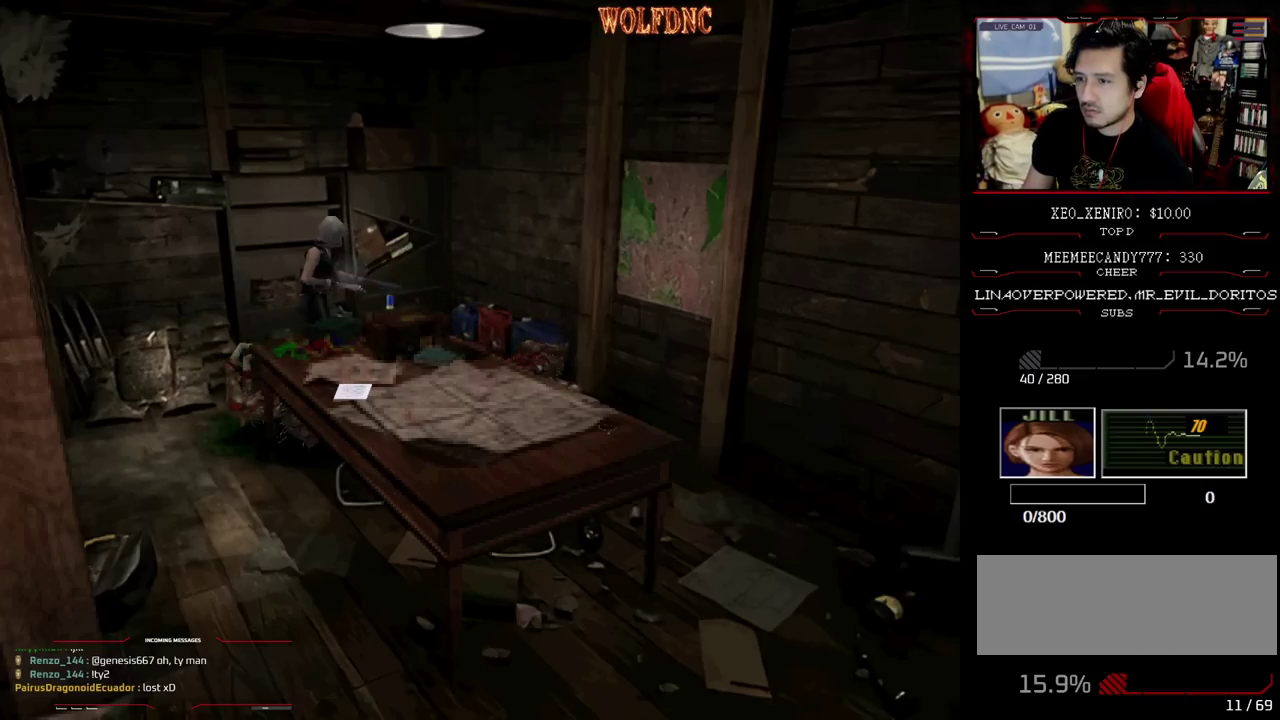
{"buttons": ["DPAD_RIGHT"], "events": []}
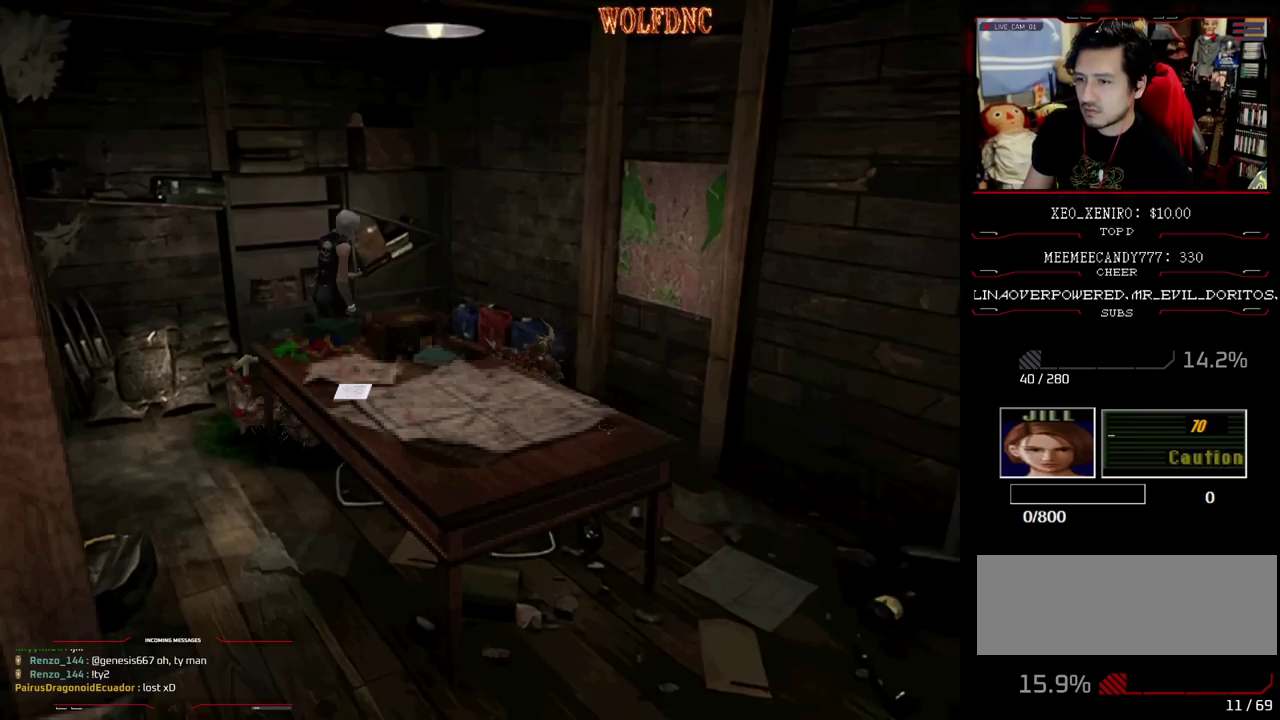
{"buttons": ["SQUARE", "DPAD_UP", "DPAD_RIGHT"], "events": [[150, "DPAD_UP", "down"], [150, "SQUARE", "down"]]}
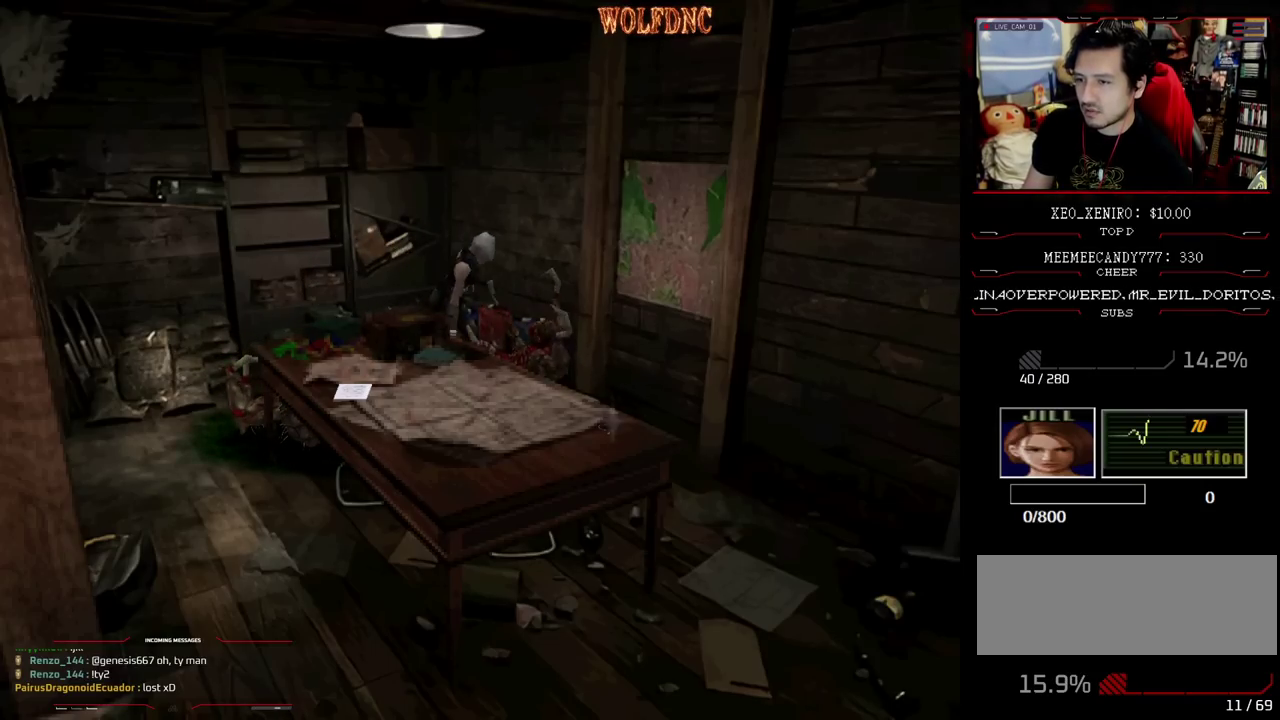
{"buttons": ["SQUARE", "DPAD_UP", "DPAD_RIGHT"], "events": []}
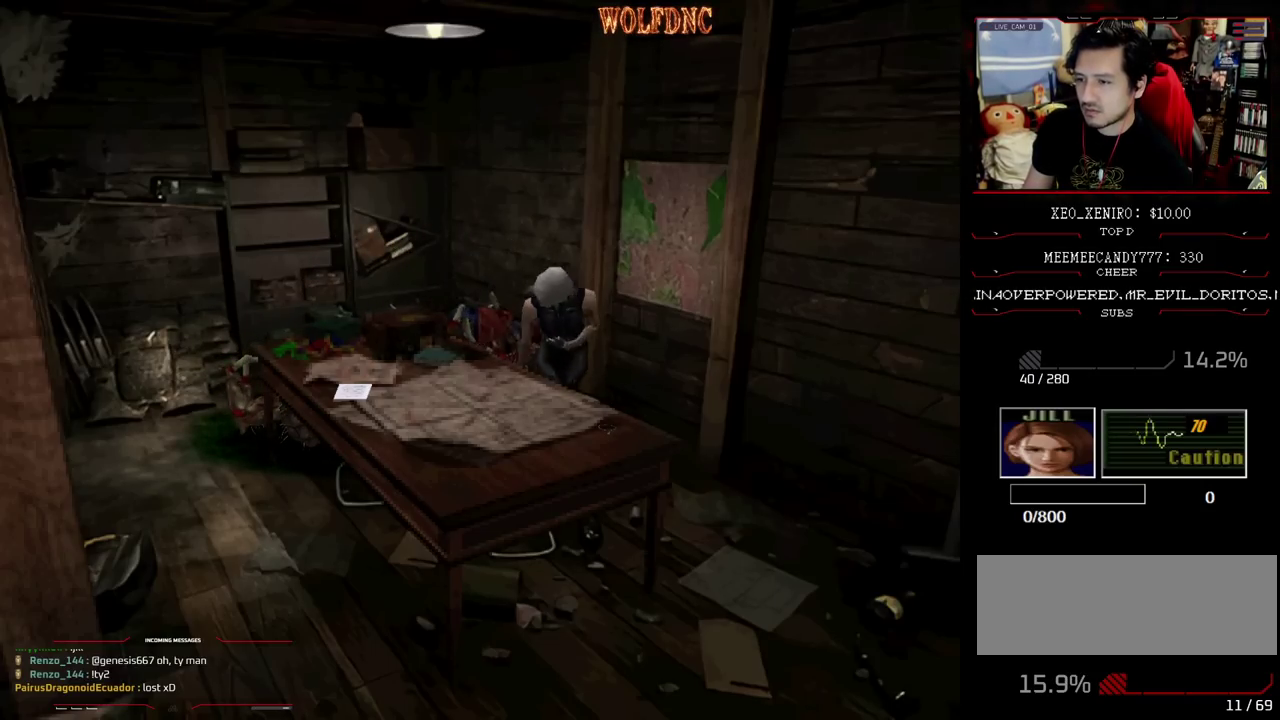
{"buttons": ["CROSS"], "events": [[183, "CROSS", "down"], [183, "DPAD_RIGHT", "up"], [283, "CROSS", "up"], [367, "CROSS", "down"], [417, "CROSS", "up"], [417, "DPAD_UP", "up"], [417, "SQUARE", "up"], [467, "CROSS", "down"]]}
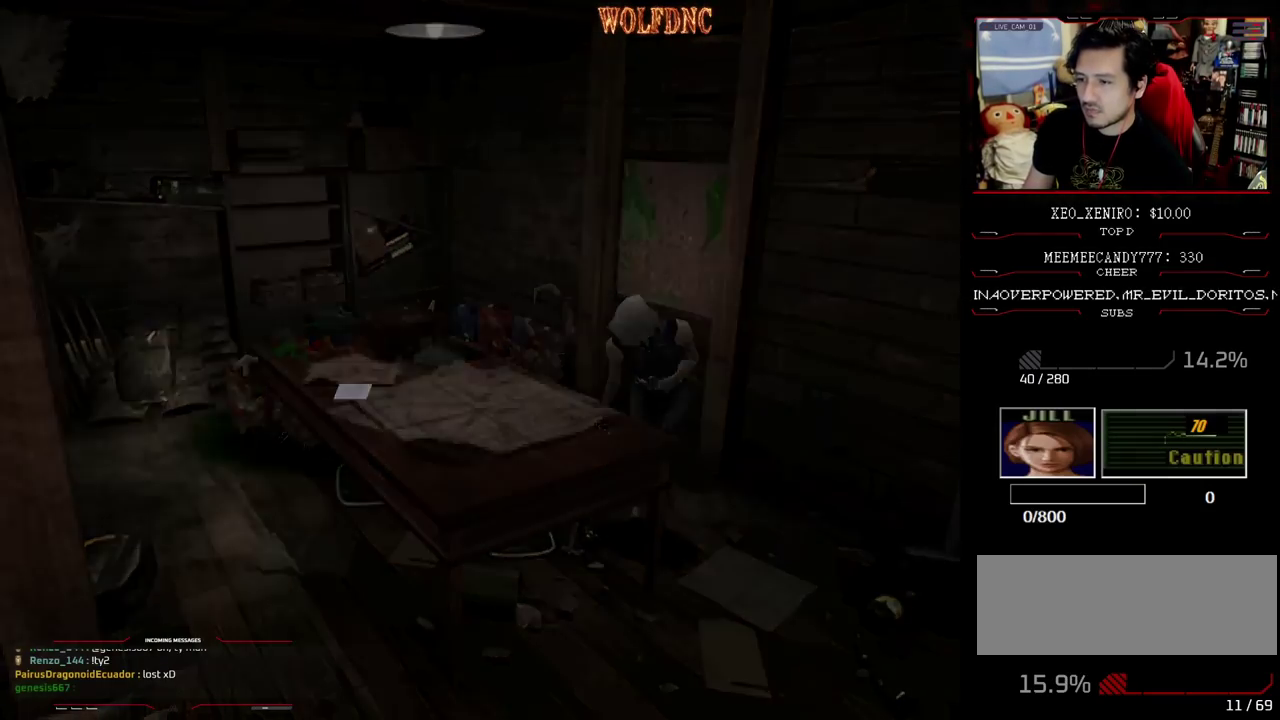
{"buttons": ["CROSS"], "events": [[17, "CROSS", "up"], [67, "CROSS", "down"], [150, "CROSS", "up"], [200, "CROSS", "down"]]}
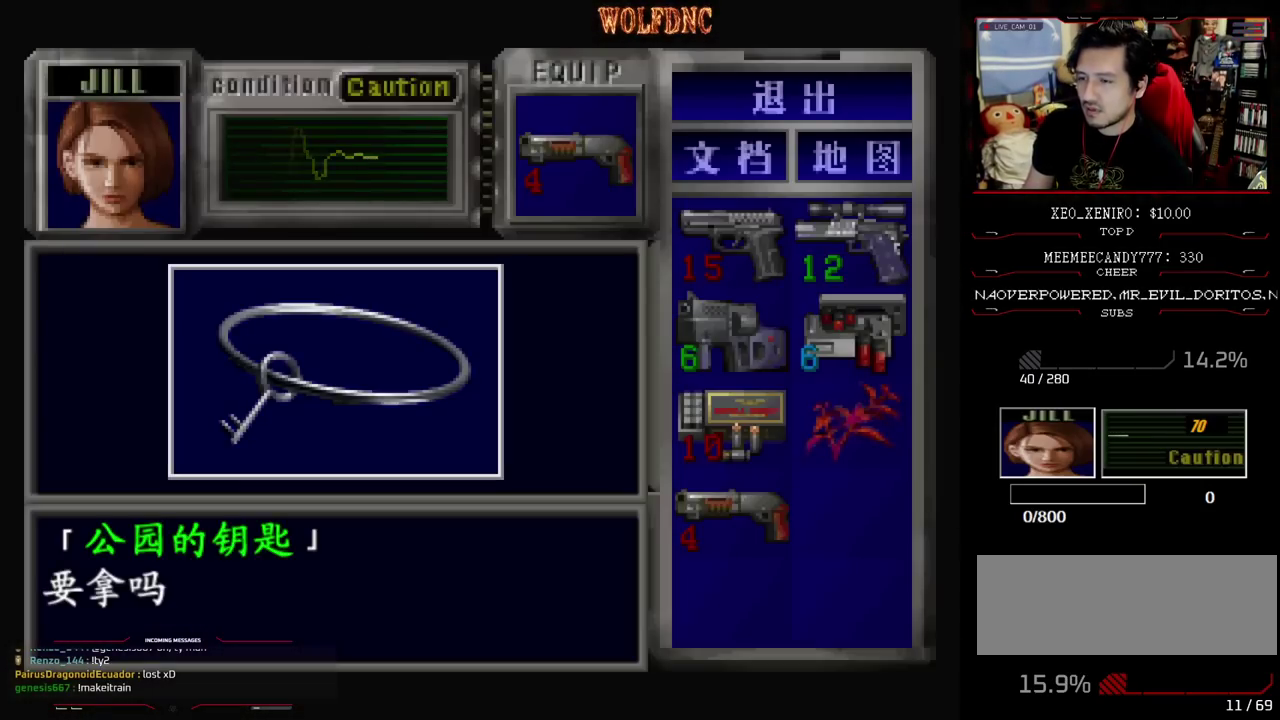
{"buttons": ["CROSS"], "events": [[167, "CROSS", "up"], [267, "CROSS", "down"], [350, "CROSS", "up"], [400, "CROSS", "down"]]}
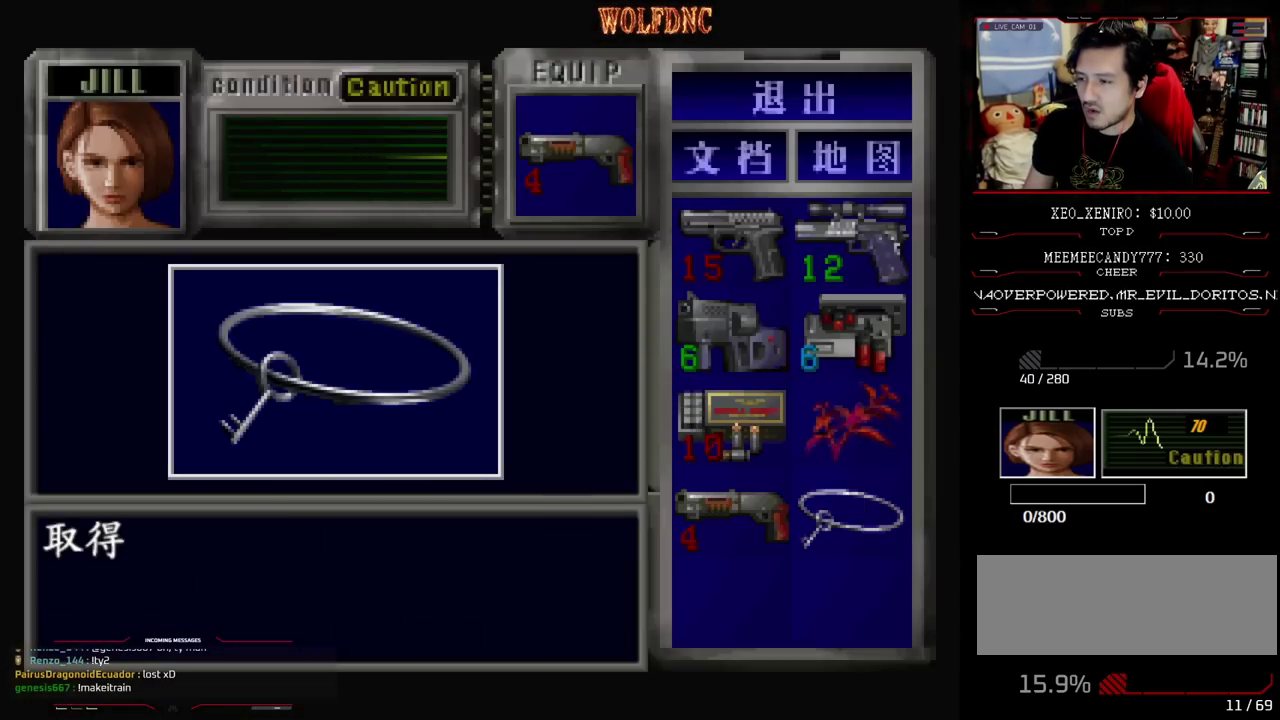
{"buttons": ["DPAD_RIGHT"], "events": [[83, "SQUARE", "down"], [283, "CROSS", "up"], [283, "DPAD_RIGHT", "down"], [283, "SQUARE", "up"]]}
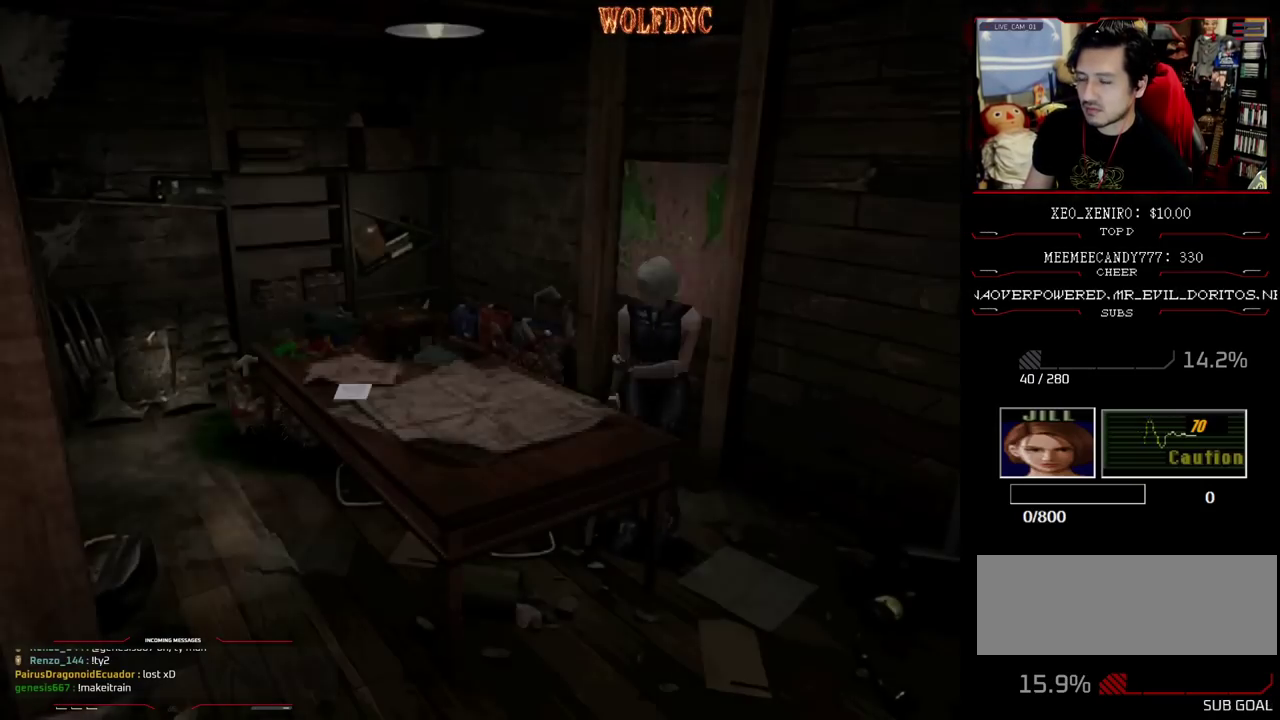
{"buttons": [], "events": [[333, "DPAD_RIGHT", "up"]]}
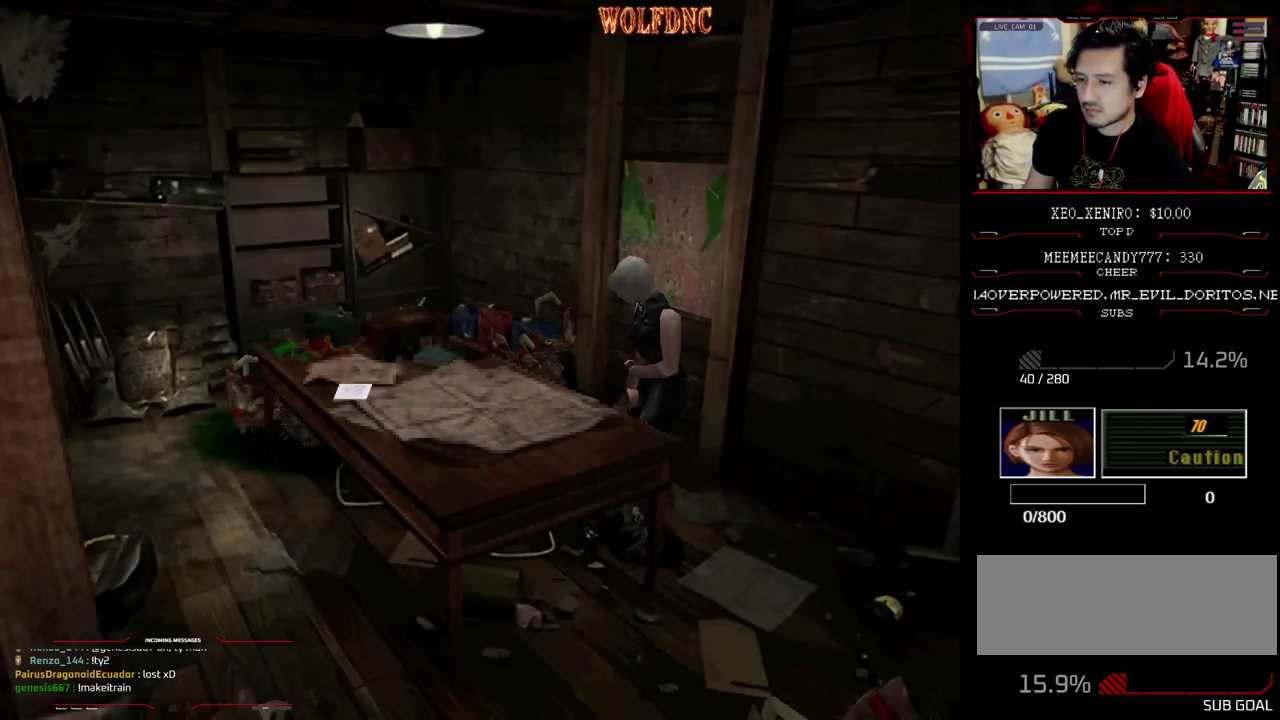
{"buttons": ["SQUARE", "DPAD_UP", "DPAD_RIGHT"], "events": [[117, "DPAD_RIGHT", "down"], [267, "DPAD_UP", "down"], [267, "SQUARE", "down"]]}
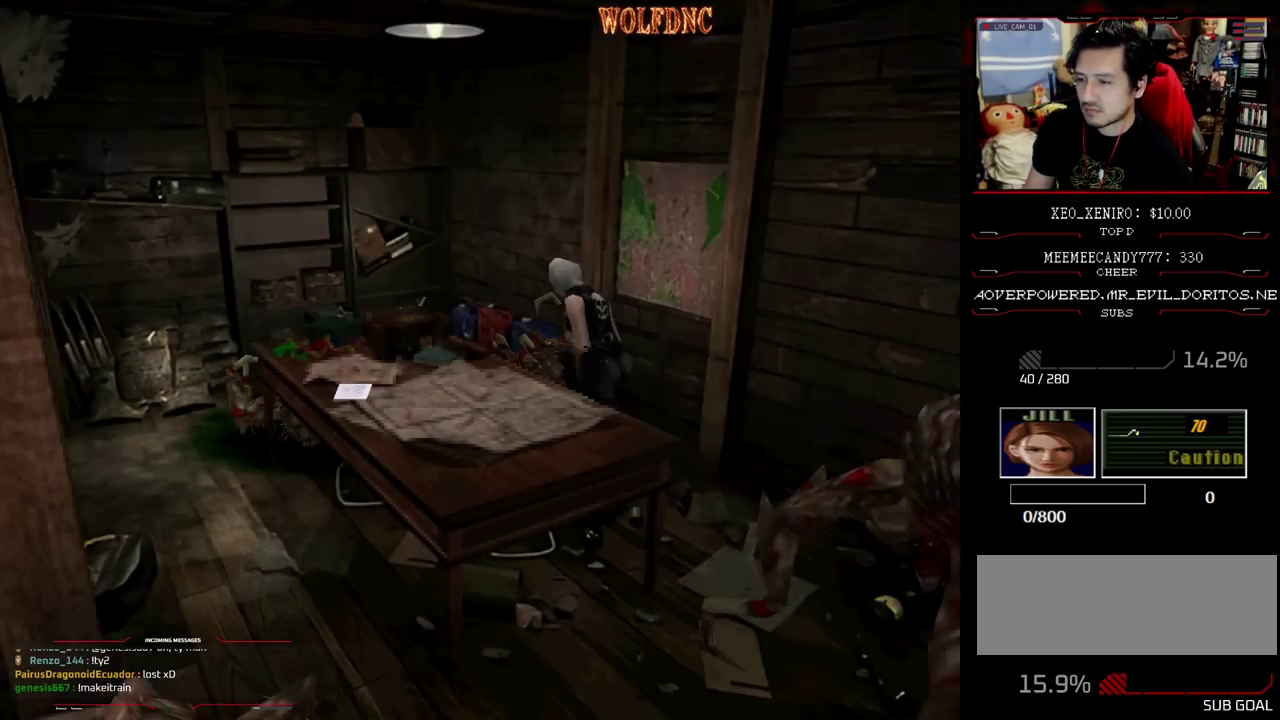
{"buttons": ["SQUARE", "DPAD_UP", "DPAD_LEFT"], "events": [[83, "DPAD_RIGHT", "up"], [283, "DPAD_LEFT", "down"]]}
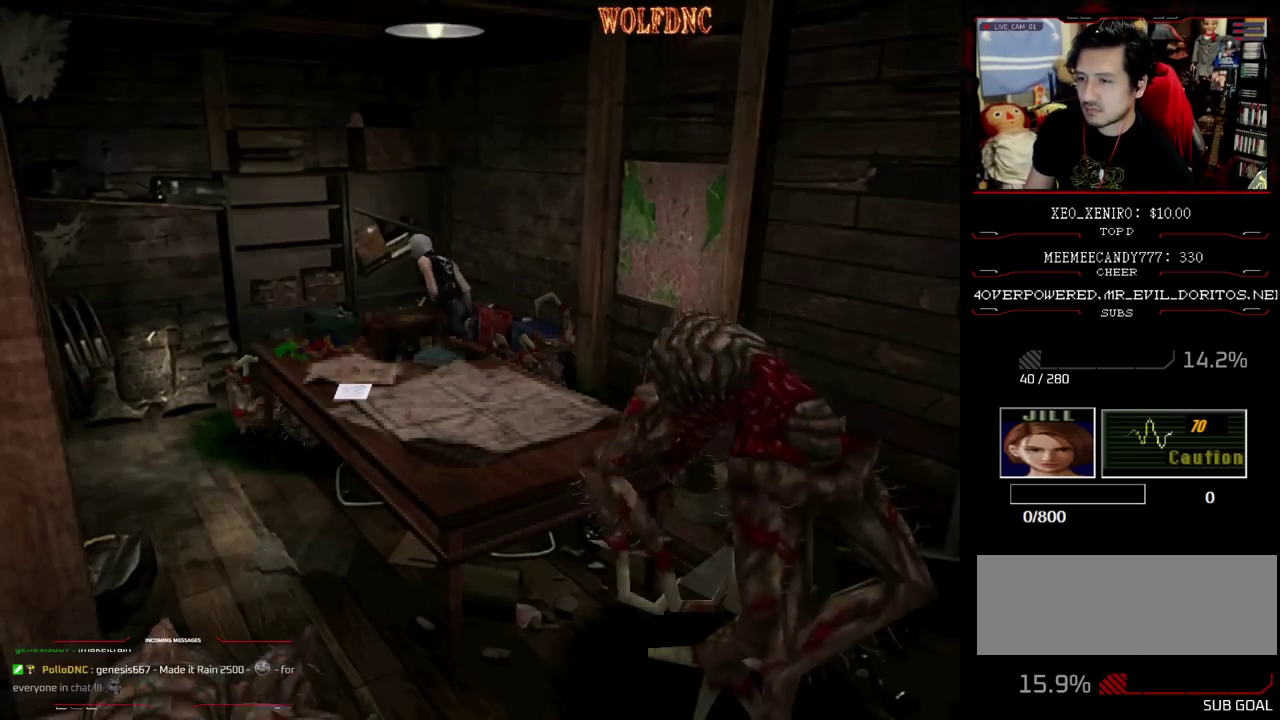
{"buttons": ["SQUARE", "DPAD_UP", "DPAD_LEFT"], "events": []}
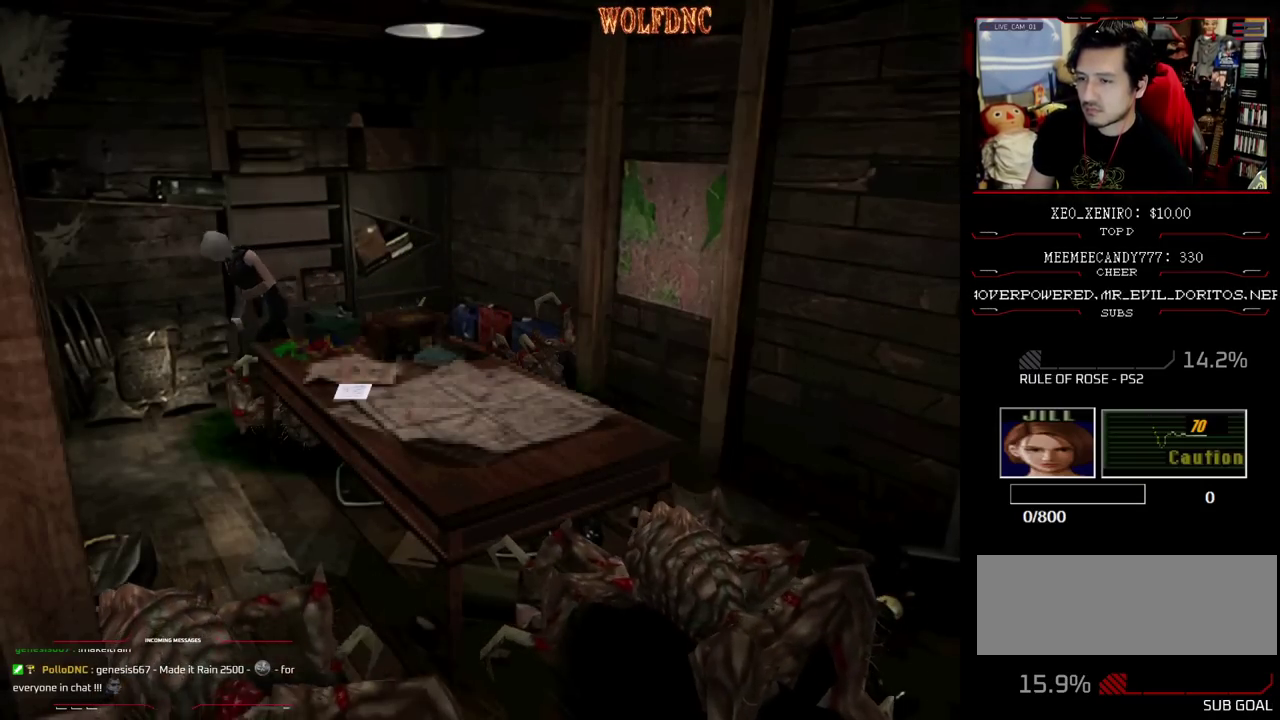
{"buttons": ["DPAD_RIGHT"], "events": [[350, "DPAD_LEFT", "up"], [400, "DPAD_RIGHT", "down"], [450, "DPAD_UP", "up"], [450, "SQUARE", "up"]]}
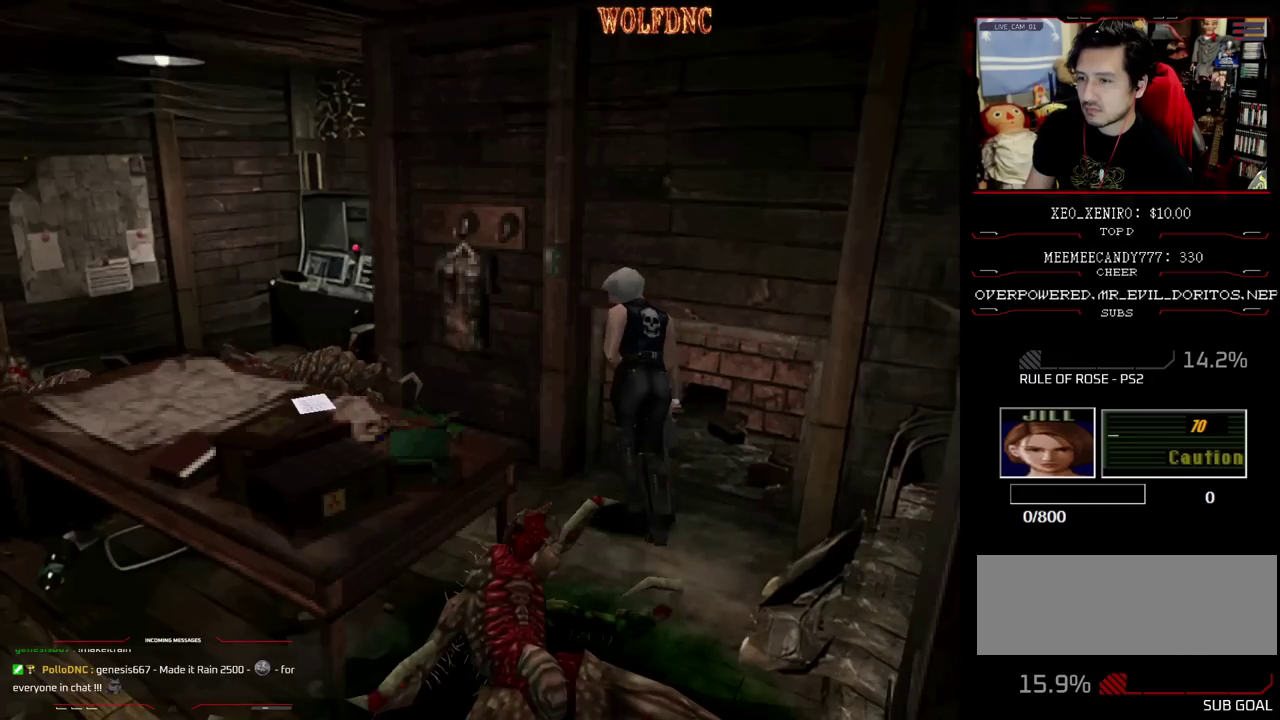
{"buttons": ["CROSS", "DPAD_UP"], "events": [[333, "DPAD_UP", "down"], [417, "CROSS", "down"], [467, "DPAD_RIGHT", "up"]]}
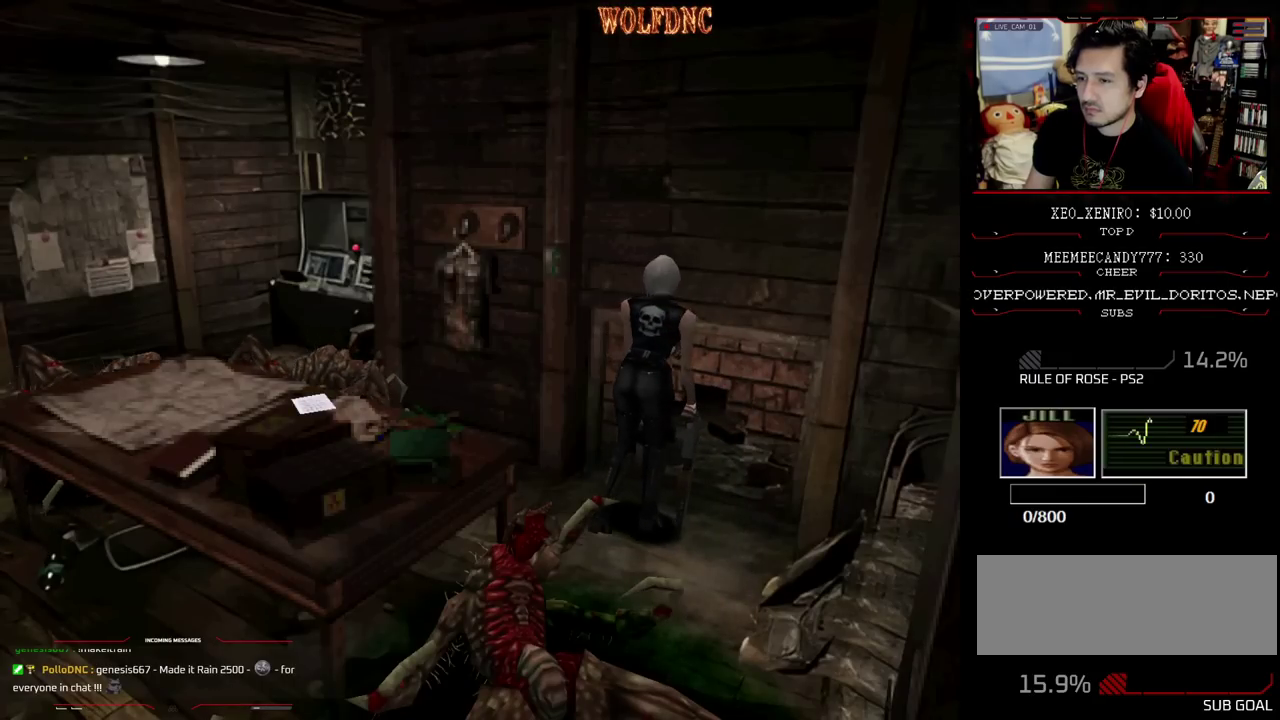
{"buttons": [], "events": [[17, "DPAD_UP", "up"], [150, "CROSS", "up"]]}
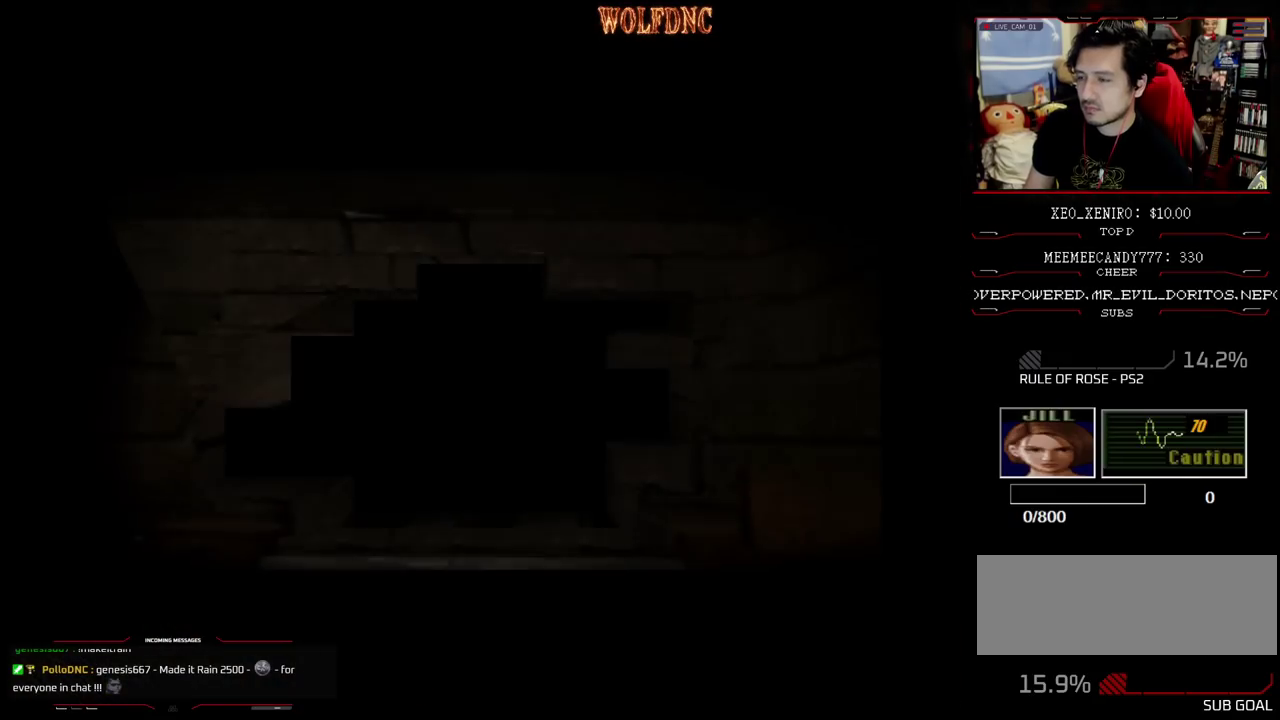
{"buttons": [], "events": []}
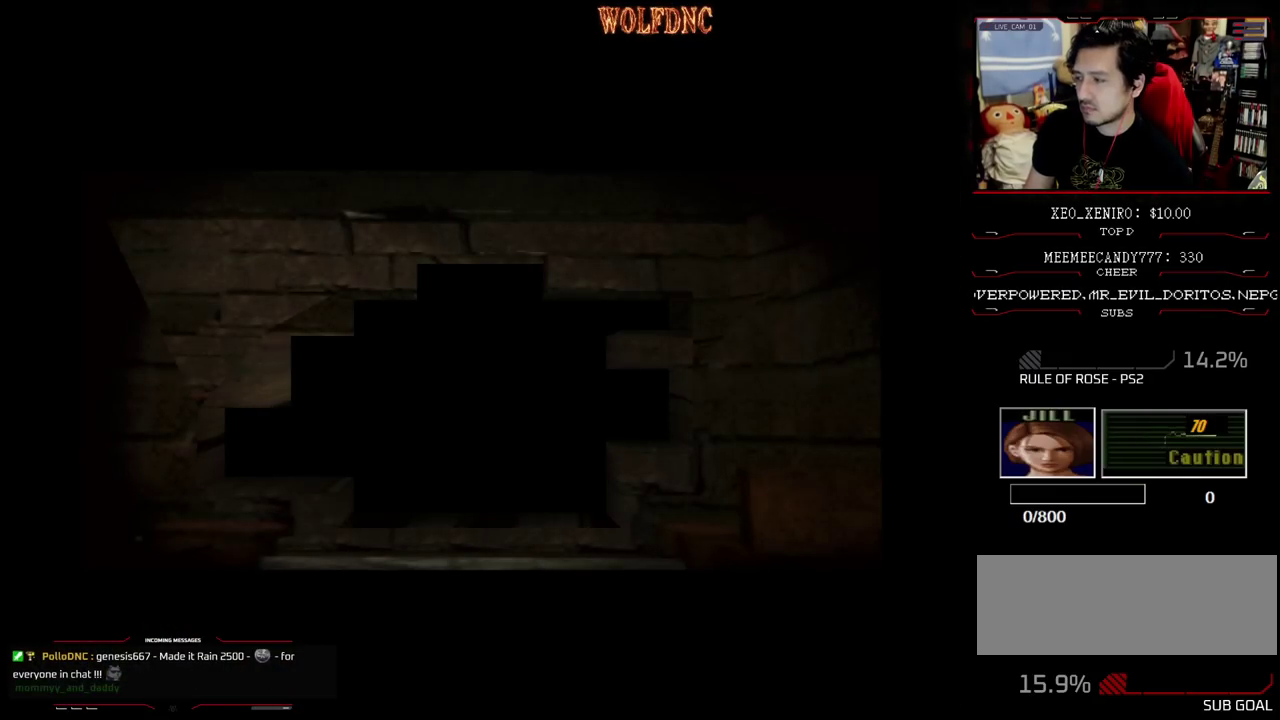
{"buttons": [], "events": [[317, "SELECT", "down"], [417, "SELECT", "up"]]}
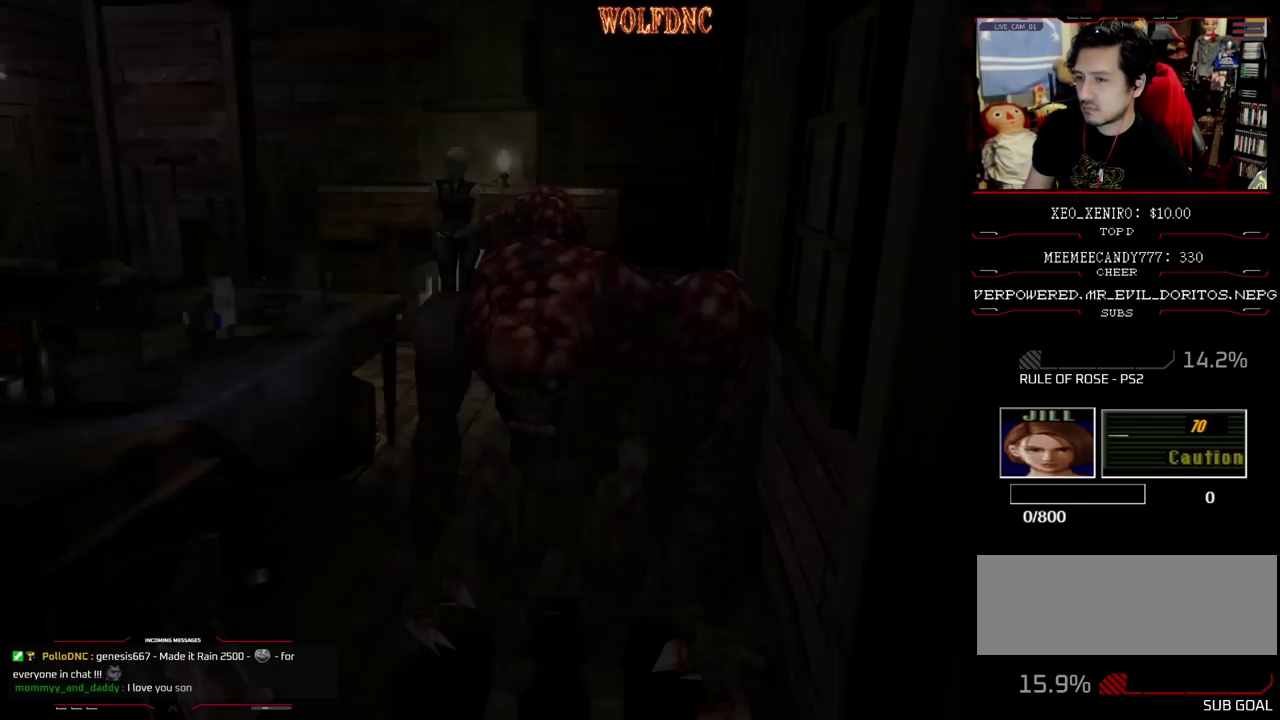
{"buttons": ["CROSS"], "events": [[67, "DPAD_DOWN", "down"], [150, "SQUARE", "down"], [250, "SQUARE", "up"], [300, "CROSS", "down"], [300, "DPAD_DOWN", "up"]]}
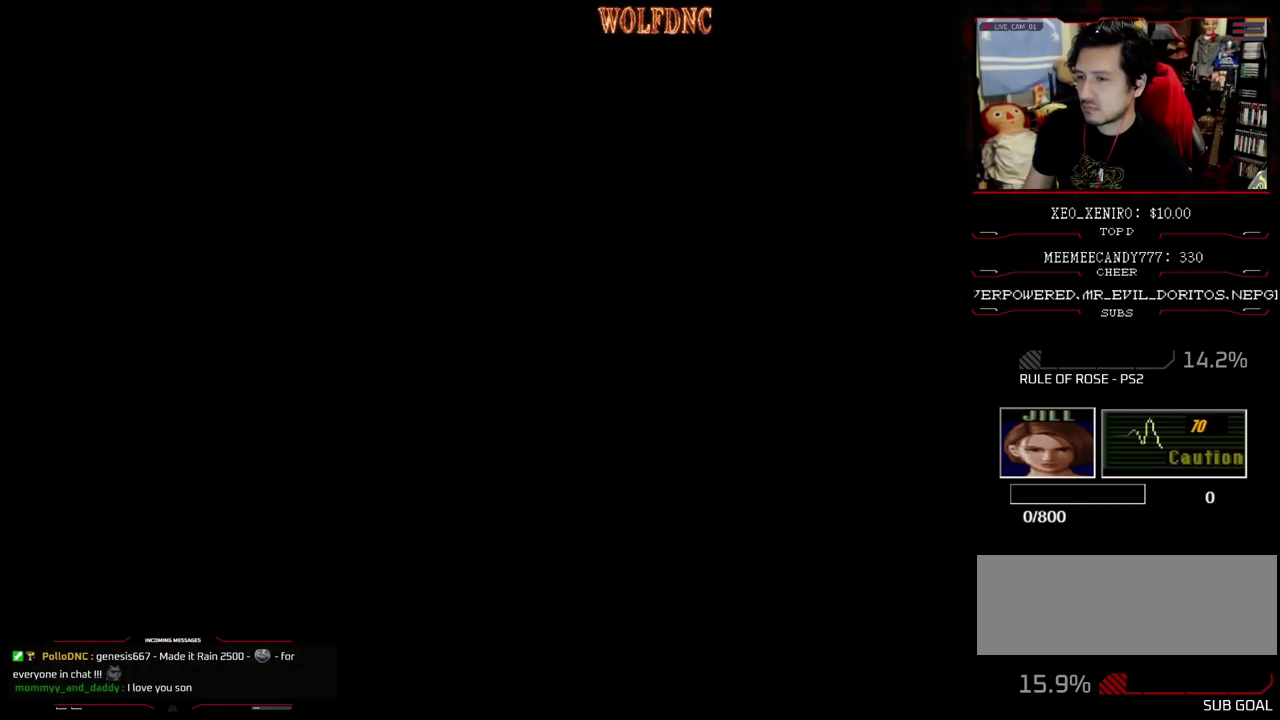
{"buttons": [], "events": [[67, "CROSS", "up"], [117, "CROSS", "down"], [167, "CROSS", "up"]]}
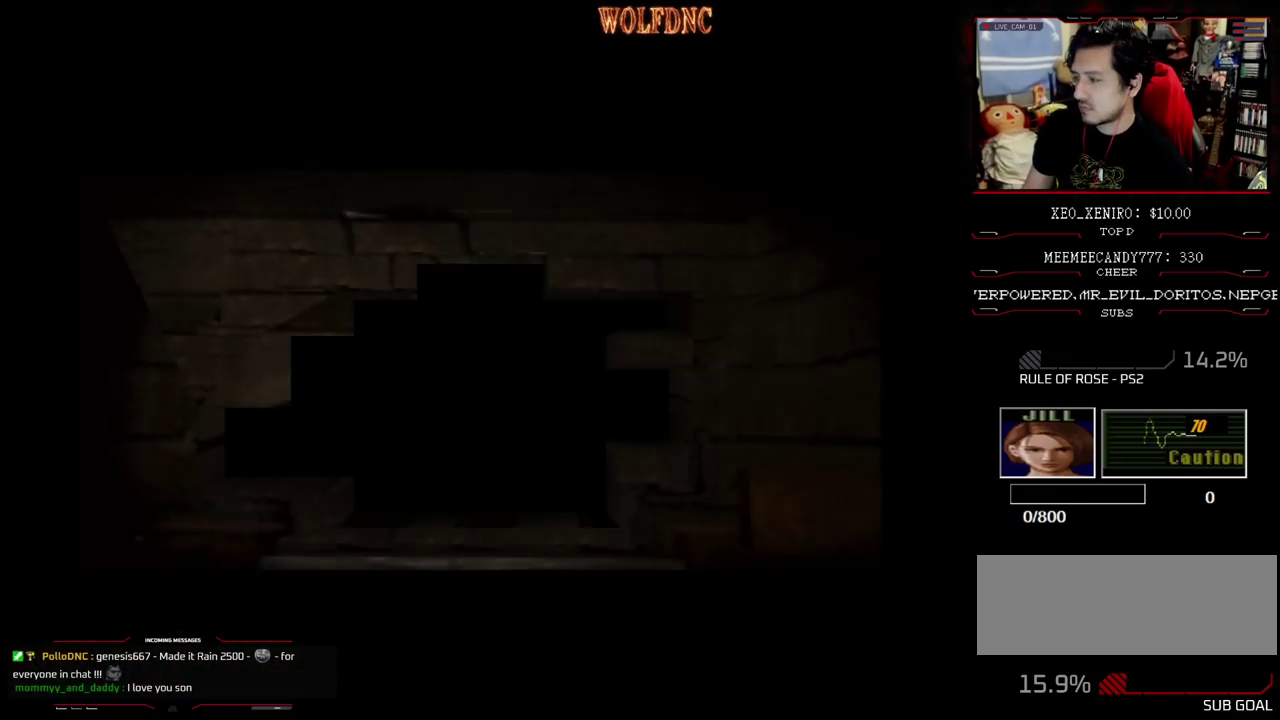
{"buttons": [], "events": [[367, "SELECT", "down"], [467, "SELECT", "up"]]}
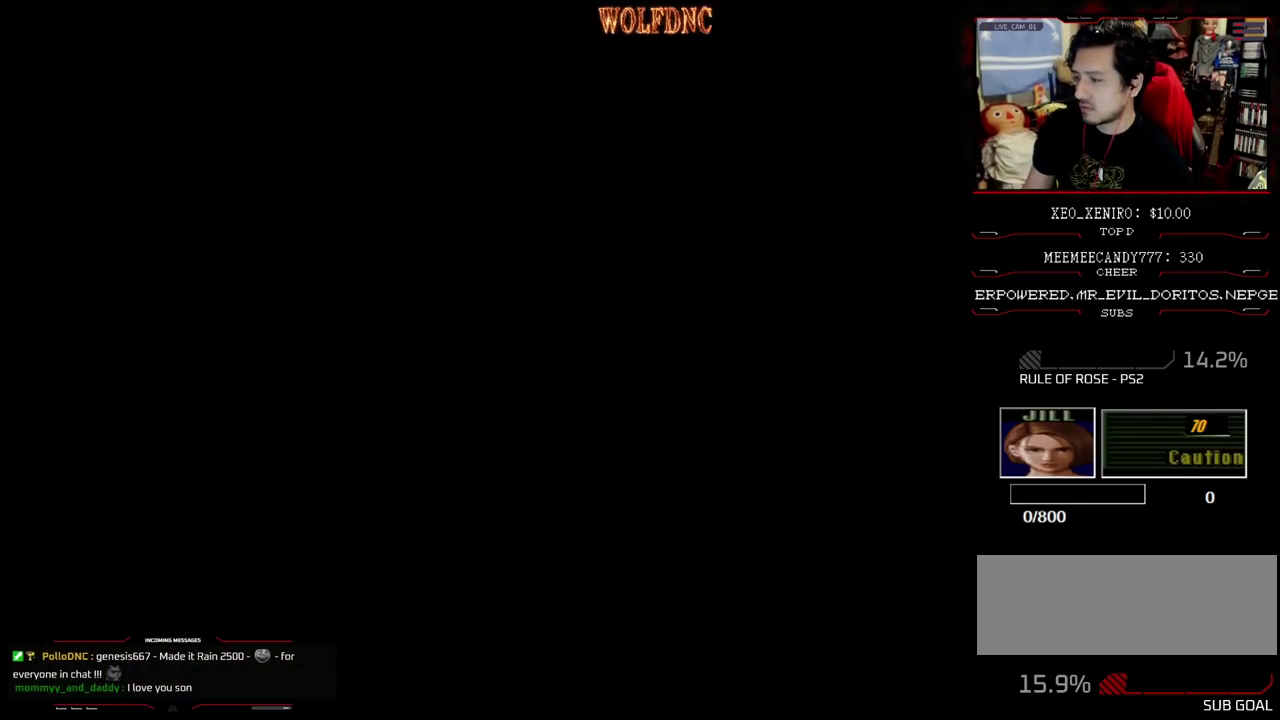
{"buttons": ["SQUARE", "DPAD_UP", "DPAD_RIGHT"], "events": [[67, "DPAD_RIGHT", "down"], [433, "DPAD_UP", "down"], [433, "SQUARE", "down"]]}
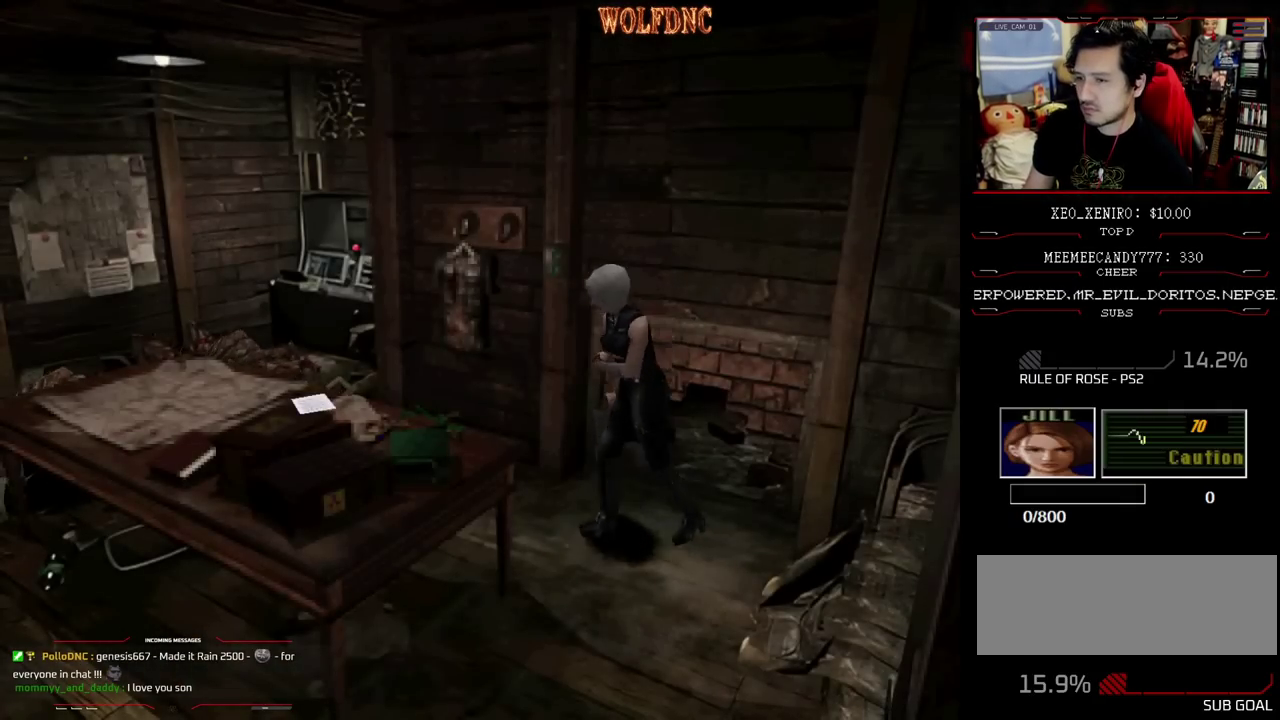
{"buttons": ["SQUARE", "DPAD_UP", "DPAD_RIGHT"], "events": [[167, "DPAD_UP", "up"], [167, "SQUARE", "up"], [500, "DPAD_UP", "down"], [500, "SQUARE", "down"]]}
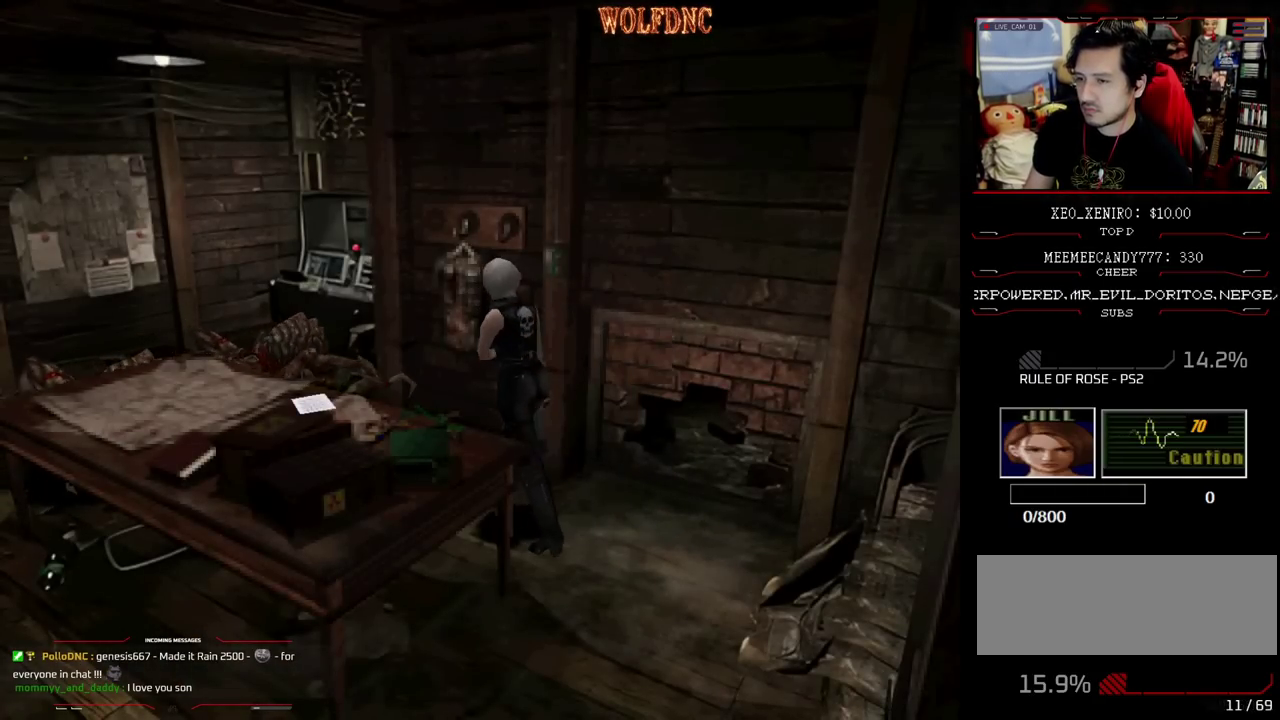
{"buttons": ["CROSS", "DPAD_UP", "DPAD_RIGHT"], "events": [[233, "CROSS", "down"], [233, "DPAD_UP", "up"], [283, "SQUARE", "up"], [417, "DPAD_UP", "down"]]}
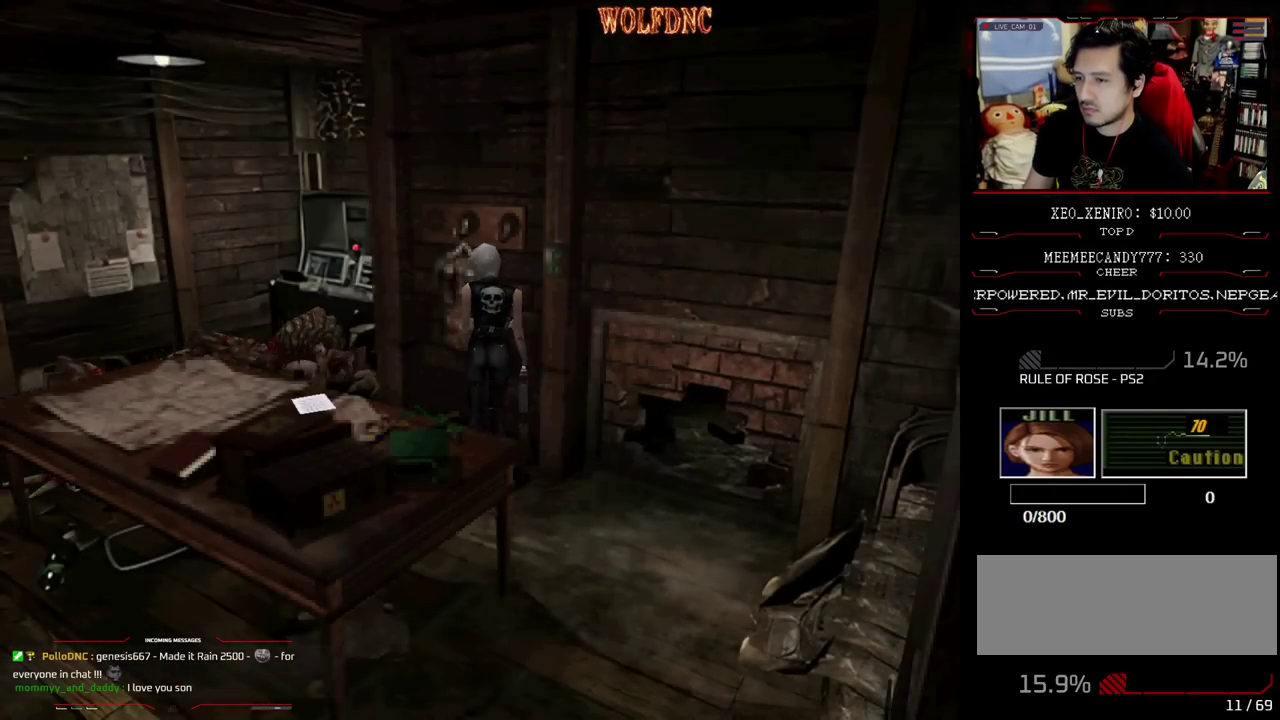
{"buttons": ["CROSS", "DPAD_RIGHT"], "events": [[17, "CROSS", "up"], [67, "DPAD_RIGHT", "up"], [150, "CROSS", "down"], [150, "SQUARE", "down"], [200, "CROSS", "up"], [200, "SQUARE", "up"], [250, "CROSS", "down"], [250, "SQUARE", "down"], [333, "DPAD_RIGHT", "down"], [383, "DPAD_UP", "up"], [383, "SQUARE", "up"], [433, "CROSS", "up"], [483, "CROSS", "down"]]}
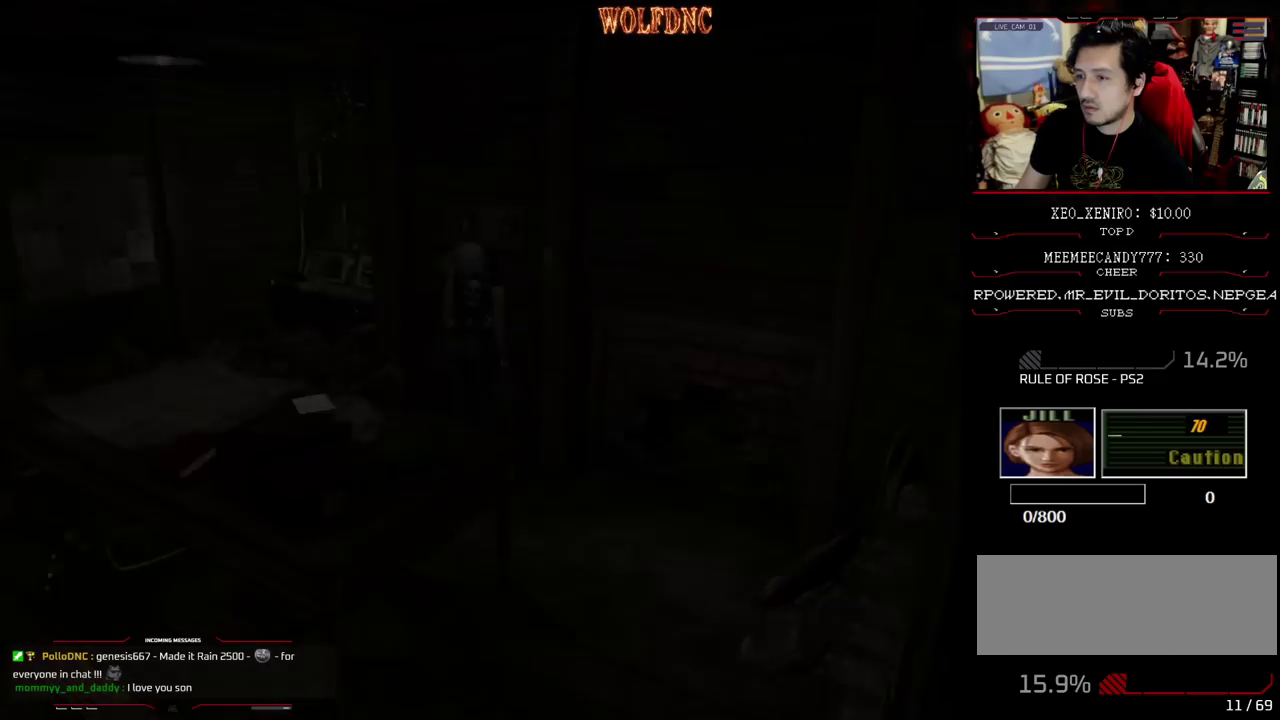
{"buttons": ["CROSS"], "events": [[167, "CROSS", "up"], [167, "DPAD_RIGHT", "up"], [217, "CROSS", "down"]]}